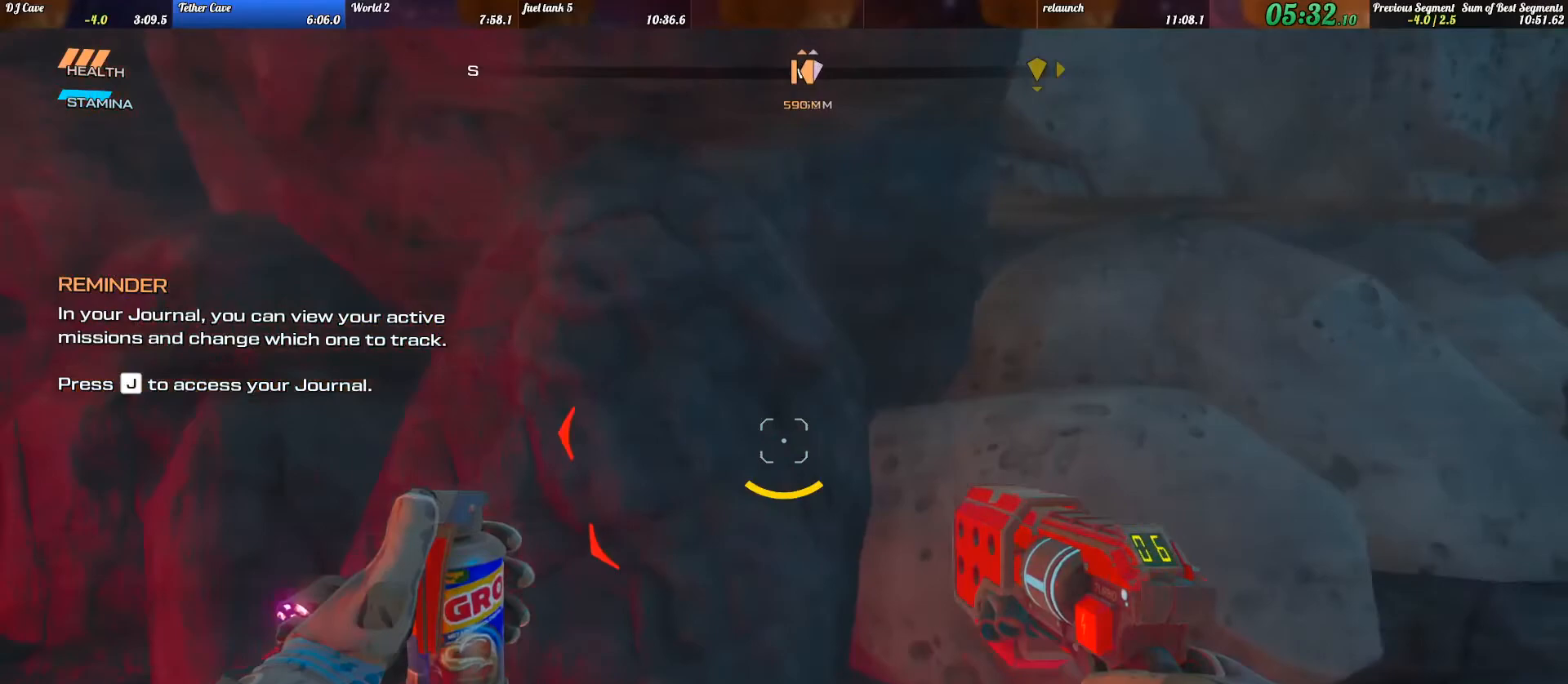
Gameplay with keyboard; each line is a JSON object with the keys held at the frame after it. "events" lists presses ("down") and releases ("up") of ".", "/", "0", "1", "2", "3", "4", "5", "6", "7", "8", "9", "a", "alt_l", "alt_r", "b", "backslash", "backspace", "c", "caps_lock", "comma", "ctrl_l", "ctrl_r", "d", "e", "equals", "escape", "f", "f1", "f10", "f11", "f12", "f2", "f3", "f4", "f5", "f6", "f7", "f8", "f9", "g", "h", "i", "j", "k", "l", "lbracket", "m", "minus", "n", "o", "p", "q", "quote", "r", "rbracket", "return", "s", "semicolon", "shift_l", "shift_r", "space", "super_l", "super_r", "t", "tab", "tilde", "u", "v", "w", "x", "y" and "z" between this image and that frame as [ms after this image, input, new state], when the widget could be followed in between. No other keys are recorded. Mouse input is not recorded.
{"keys": ["d"], "events": []}
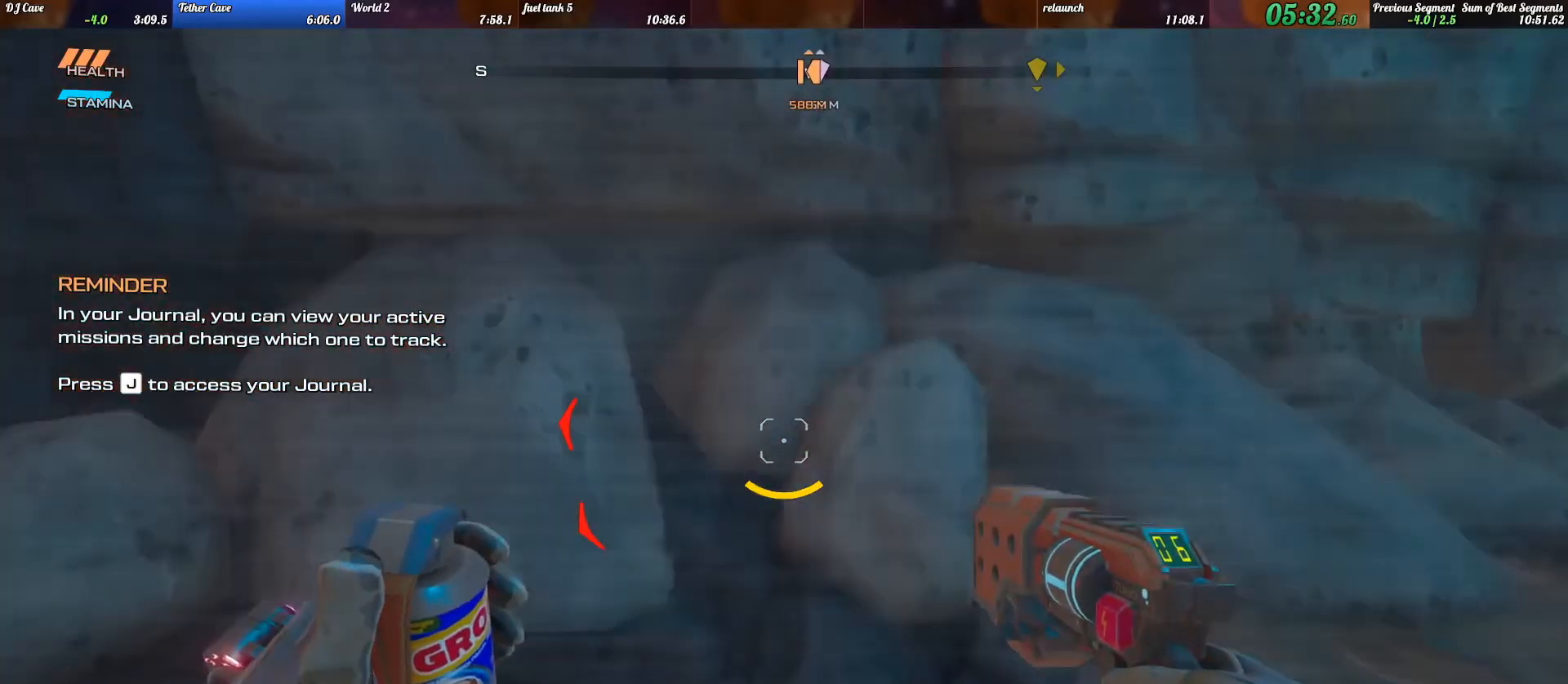
{"keys": ["d"], "events": []}
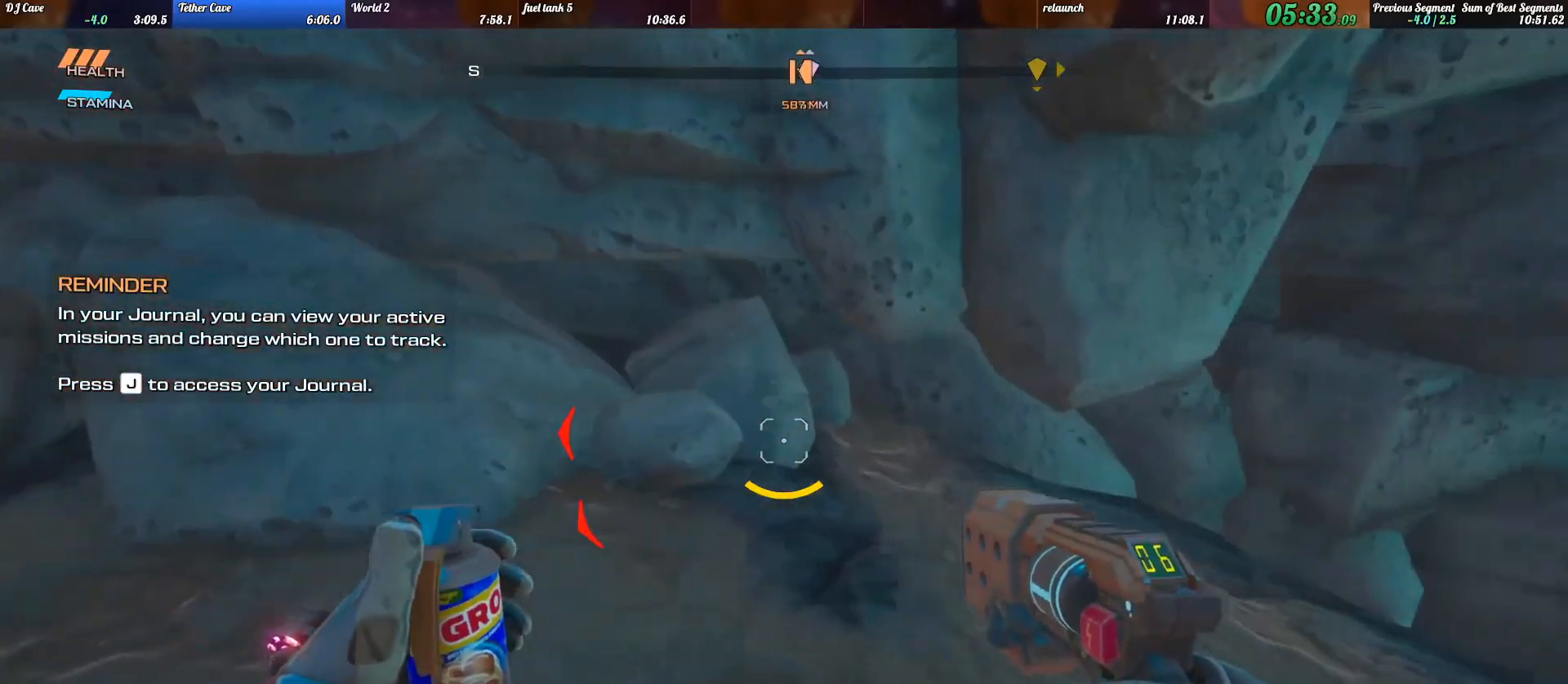
{"keys": ["d"], "events": []}
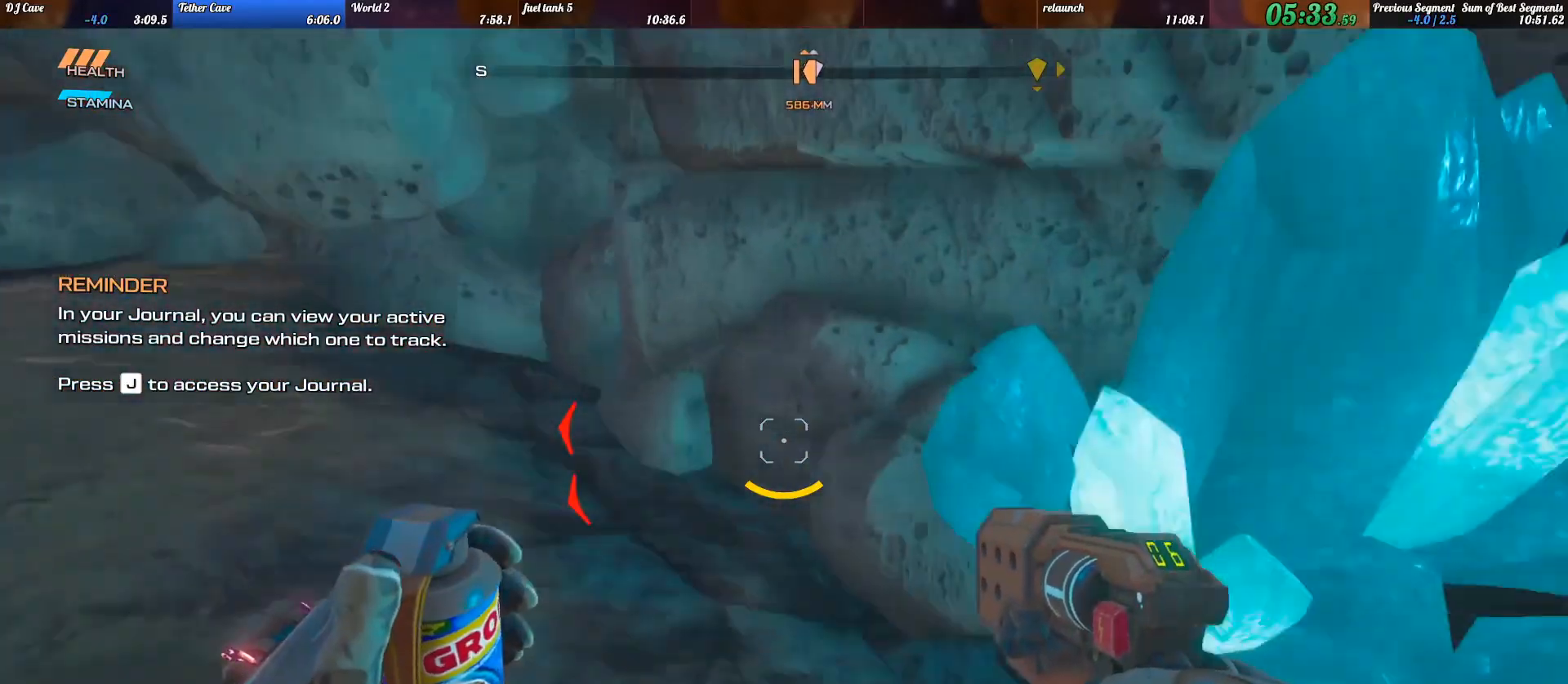
{"keys": ["d"], "events": []}
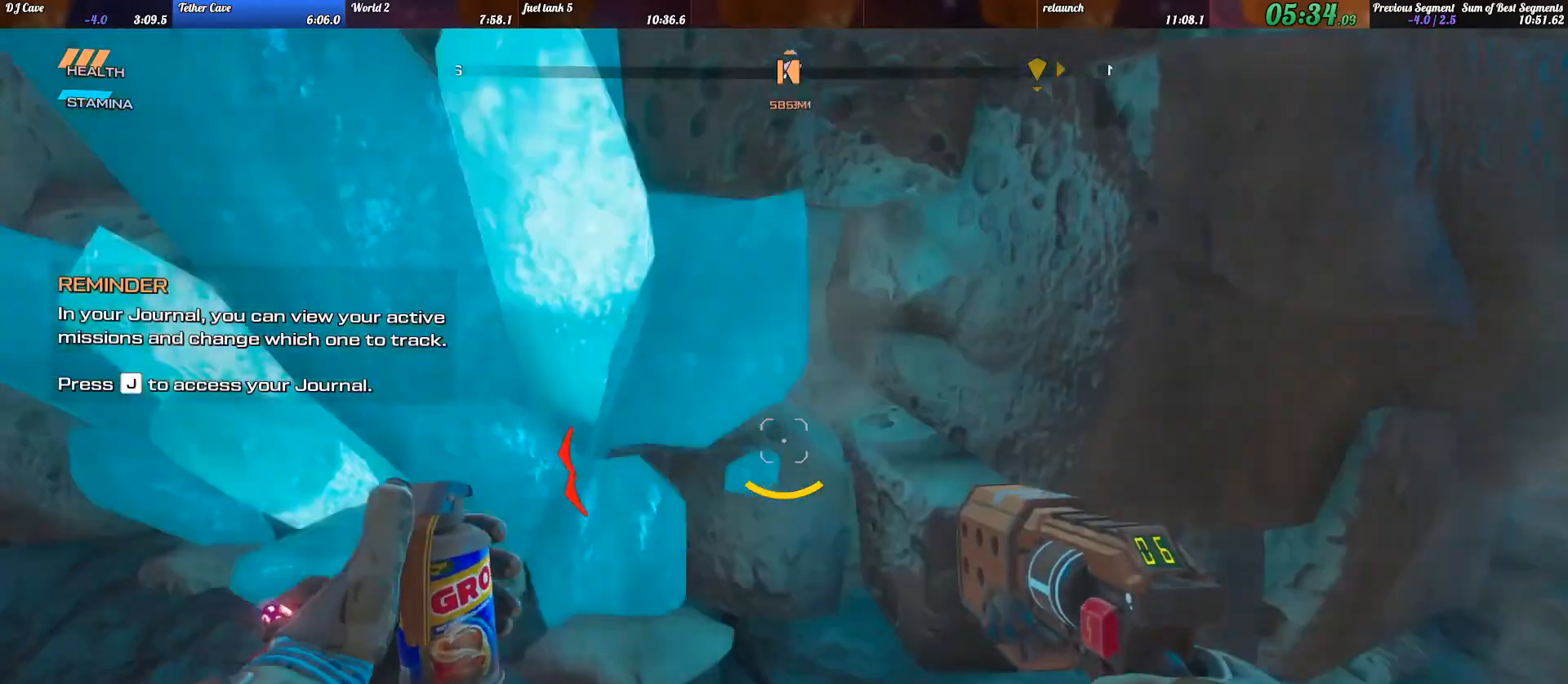
{"keys": ["d"]}
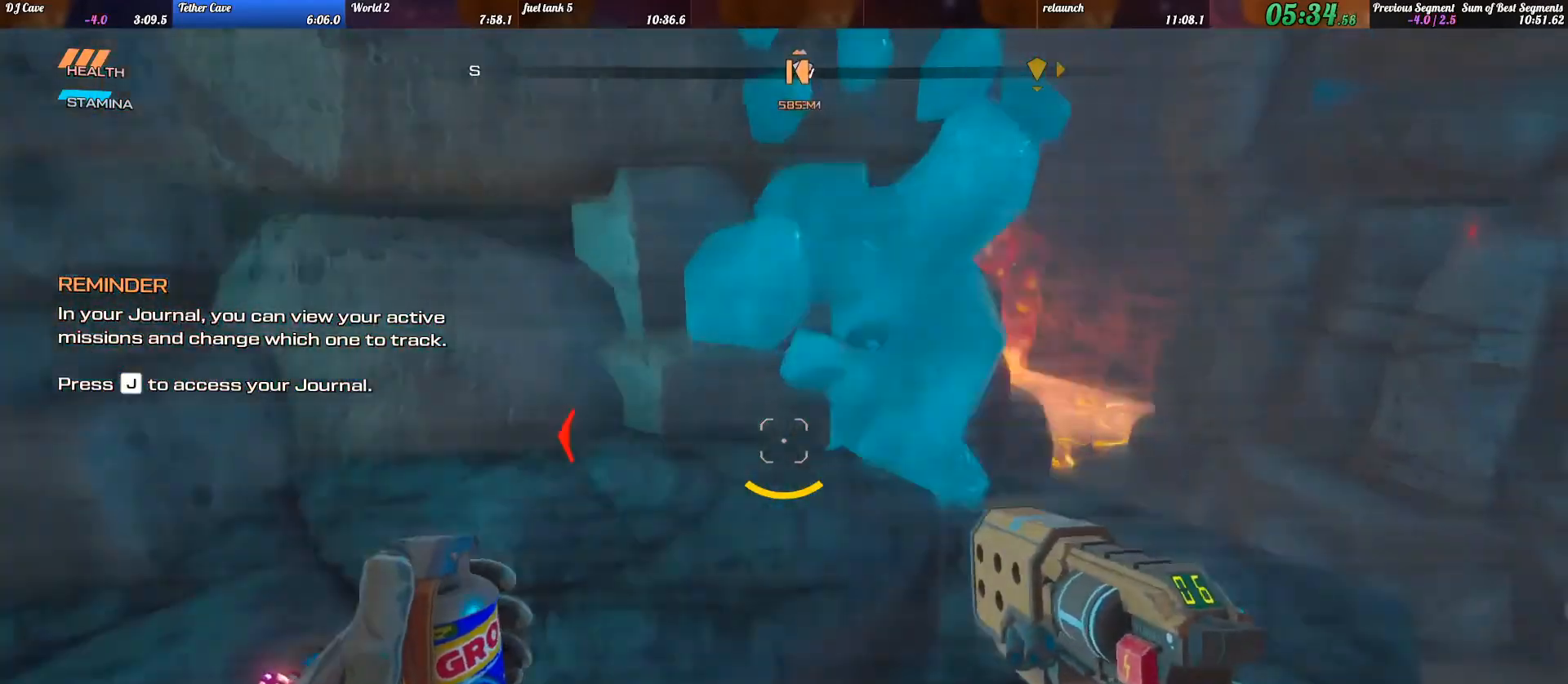
{"keys": ["shift_l", "w"], "events": [[367, "w", "down"], [433, "shift_l", "down"], [500, "d", "up"]]}
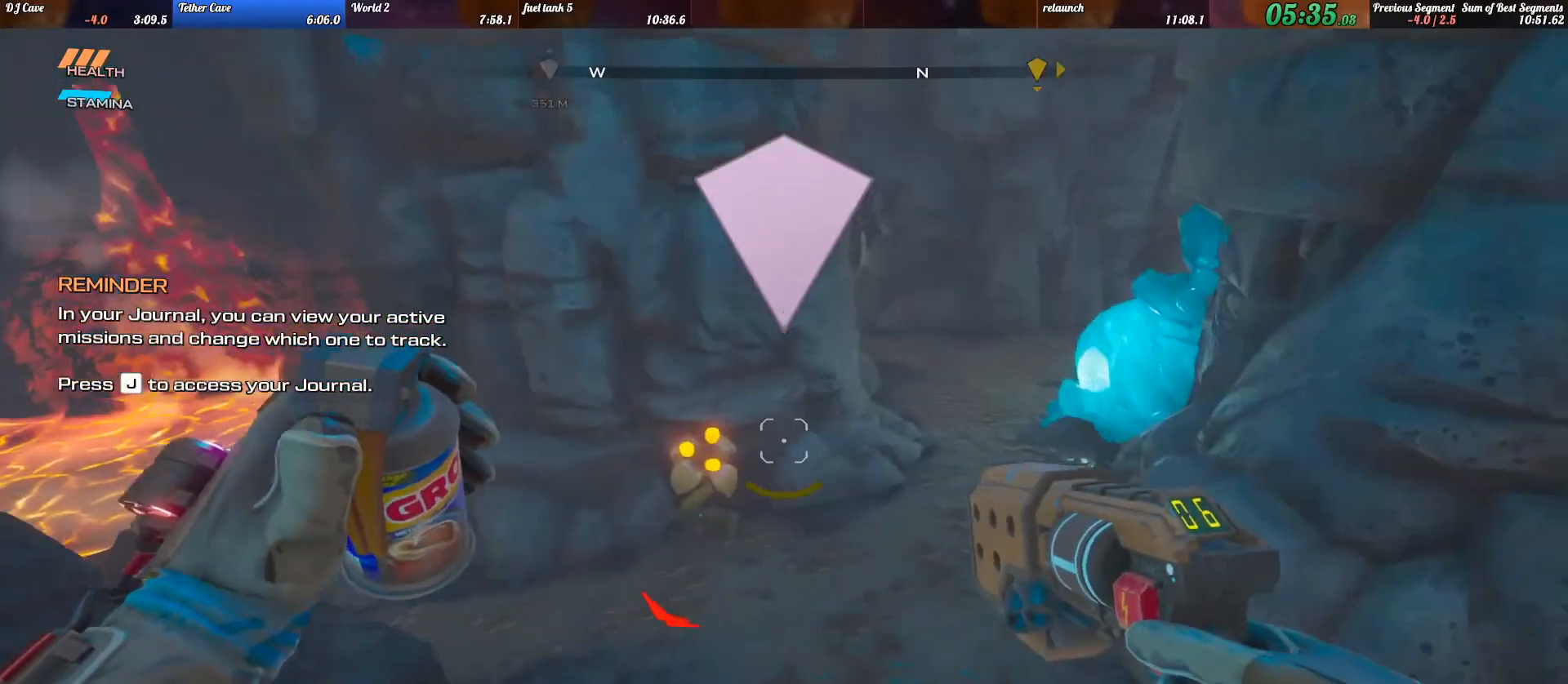
{"keys": ["d", "shift_l", "w"], "events": [[467, "d", "down"]]}
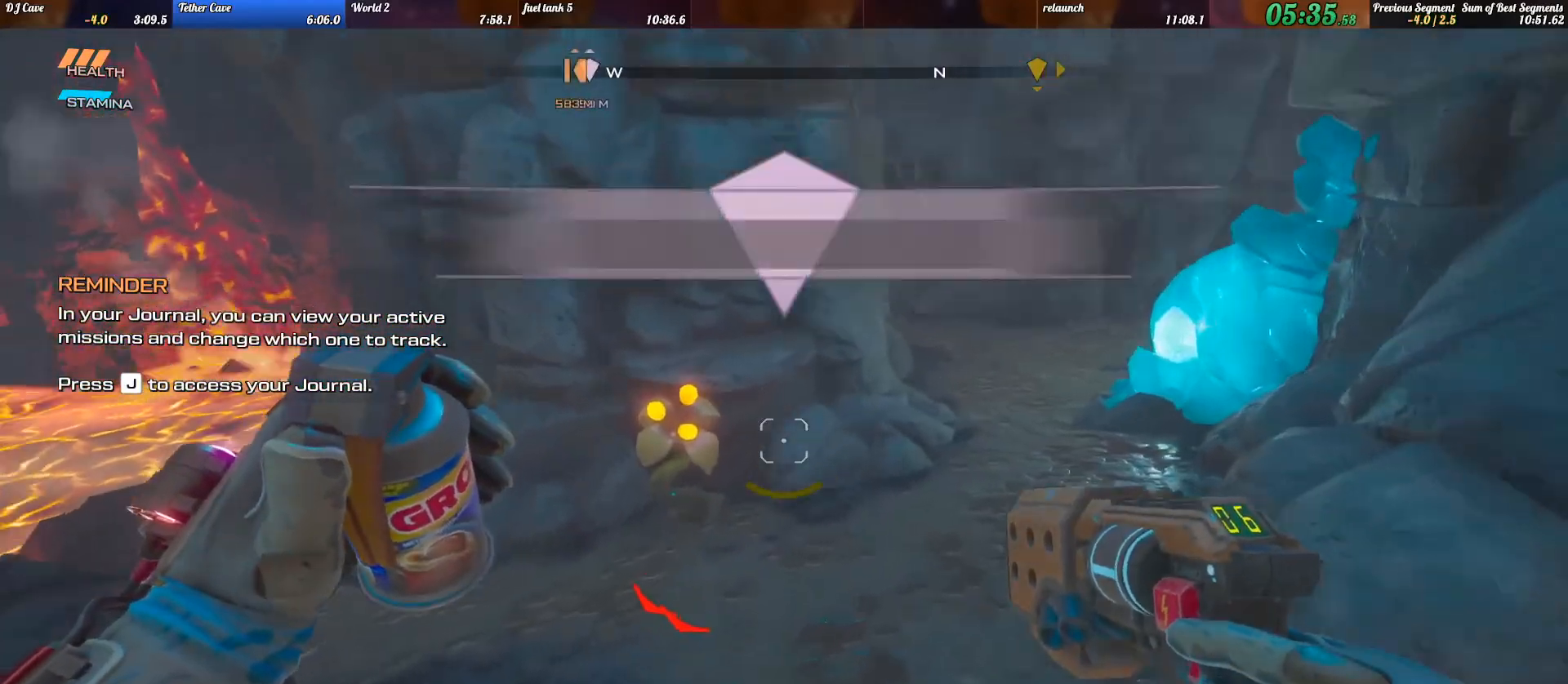
{"keys": ["d"], "events": [[200, "shift_l", "up"], [200, "w", "up"]]}
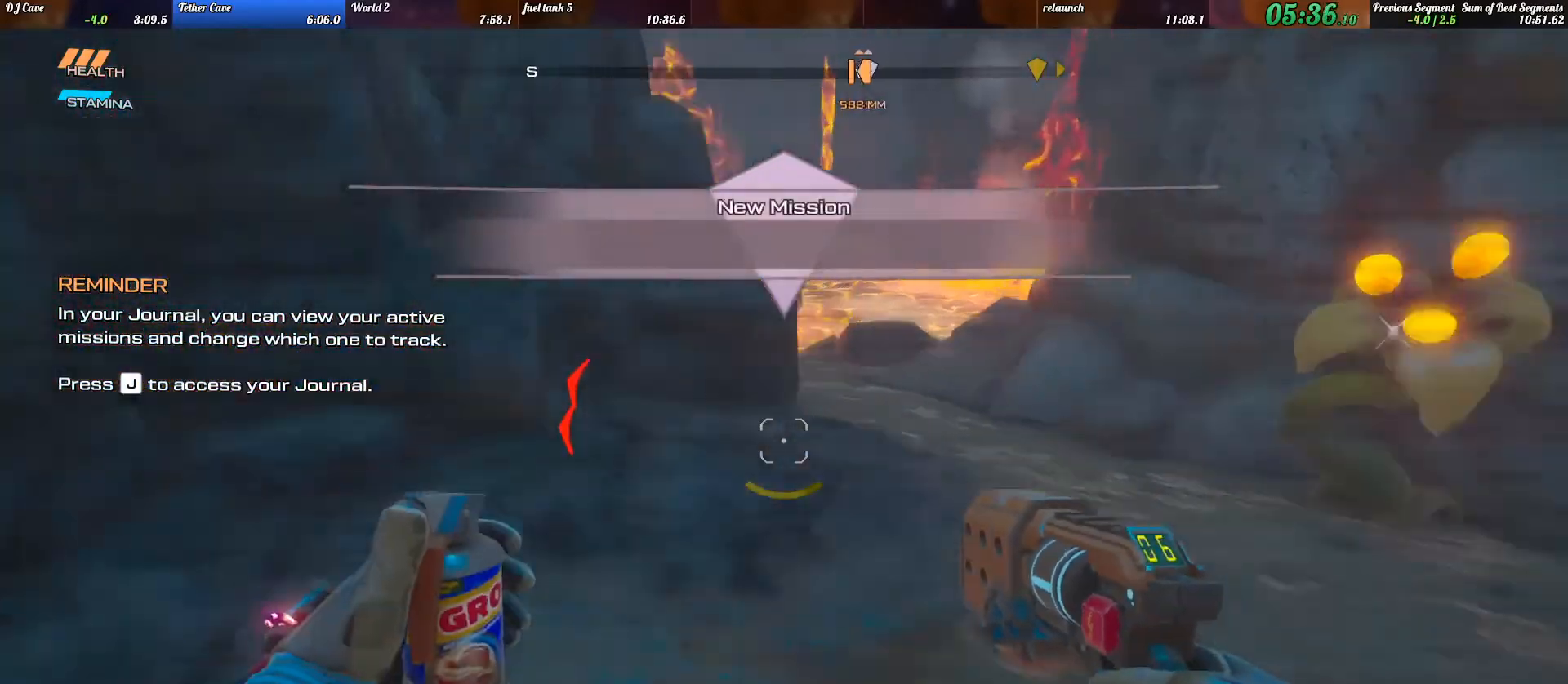
{"keys": ["d"], "events": []}
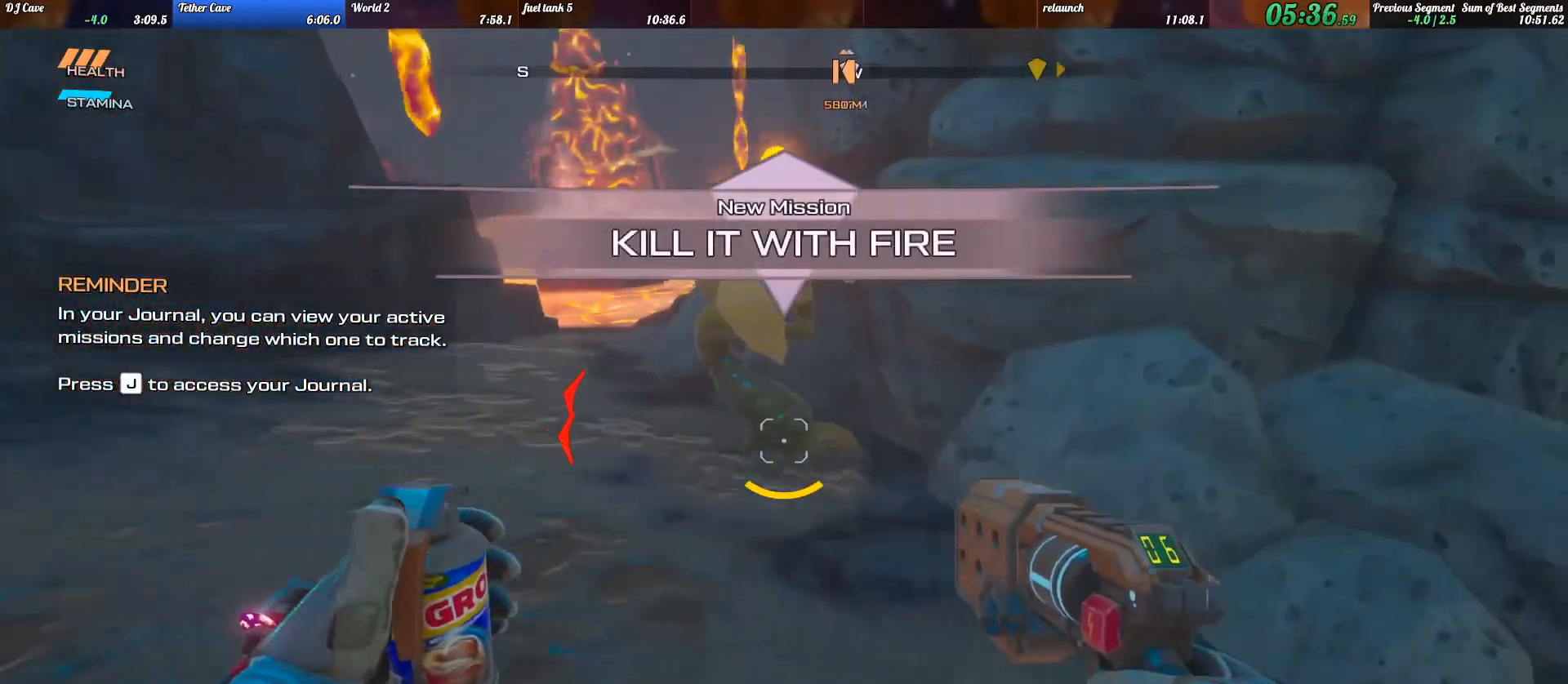
{"keys": ["d"], "events": []}
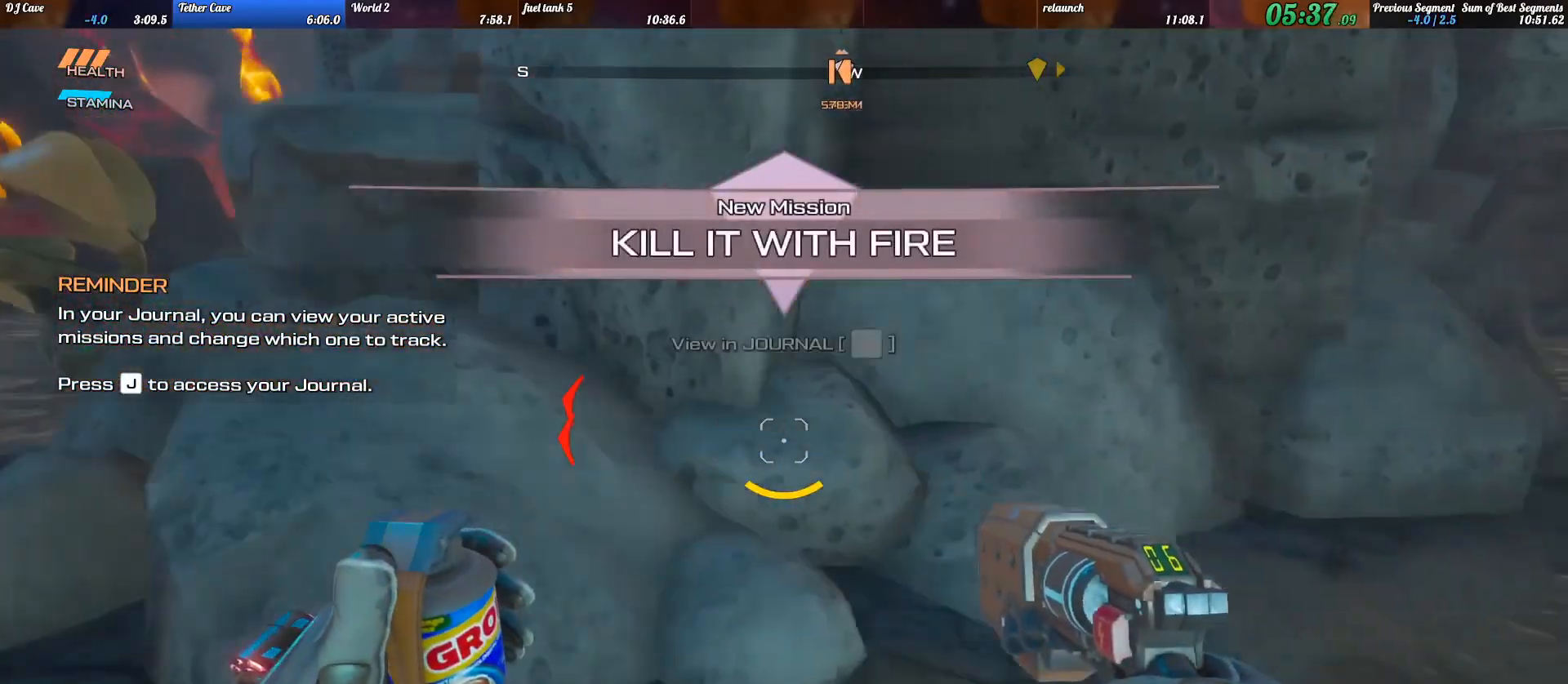
{"keys": ["d"], "events": []}
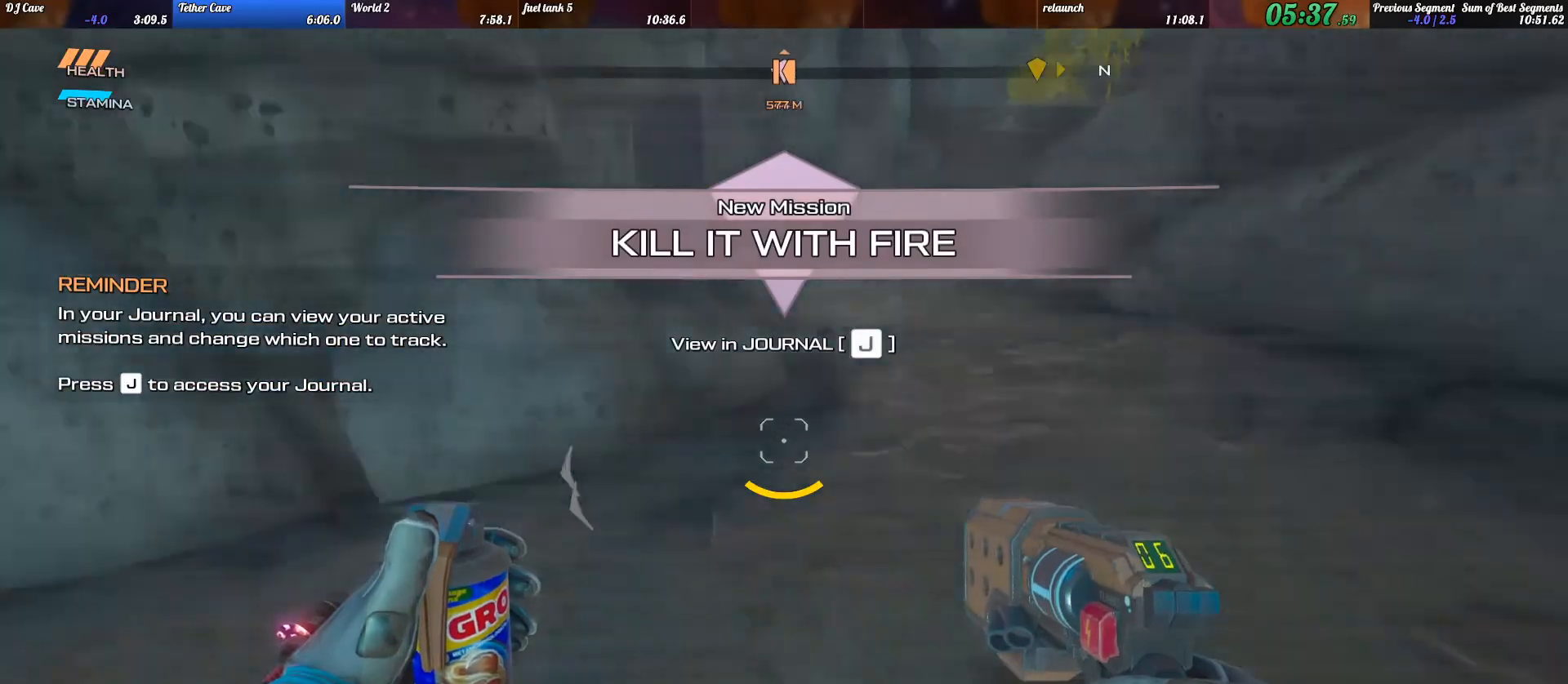
{"keys": ["d"], "events": []}
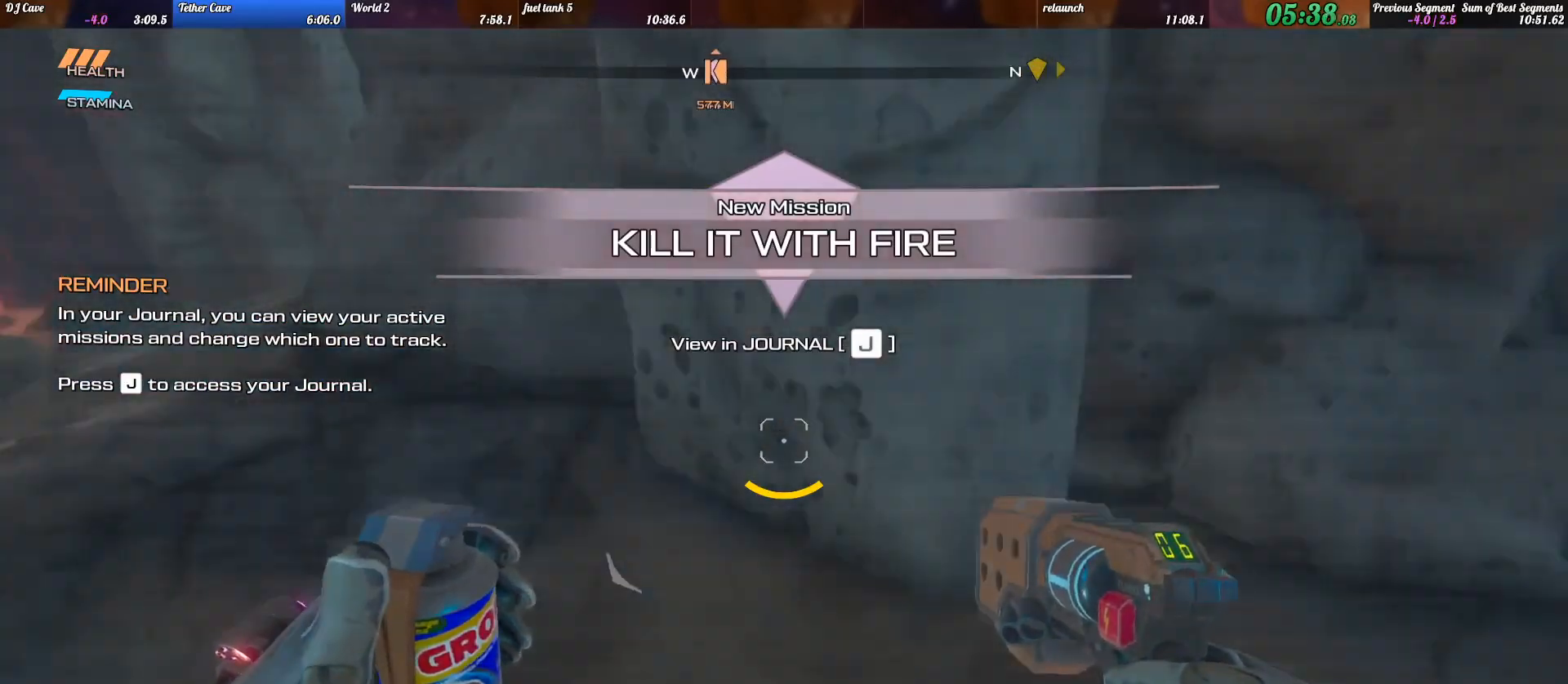
{"keys": ["d", "w"], "events": [[500, "w", "down"]]}
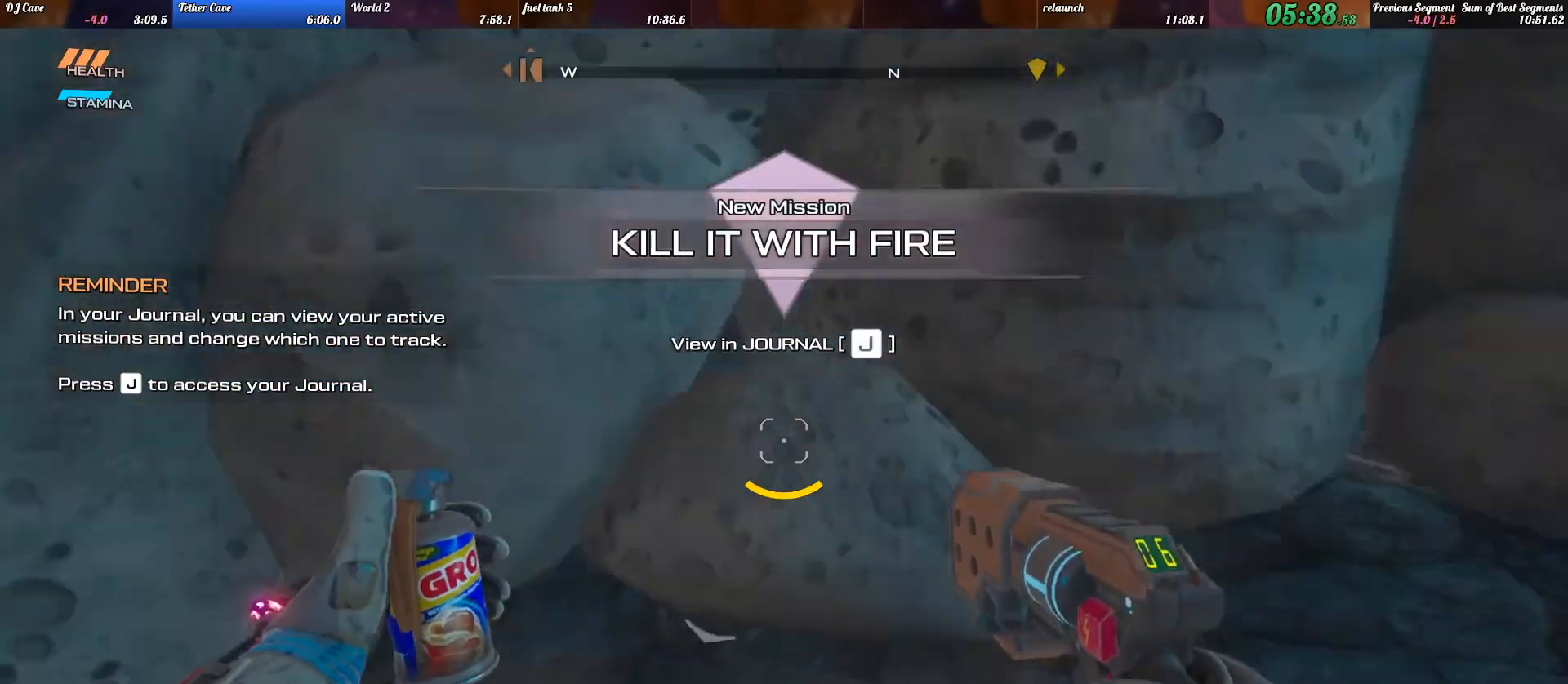
{"keys": ["a", "w"], "events": [[33, "shift_l", "down"], [100, "d", "up"], [333, "a", "down"], [500, "shift_l", "up"]]}
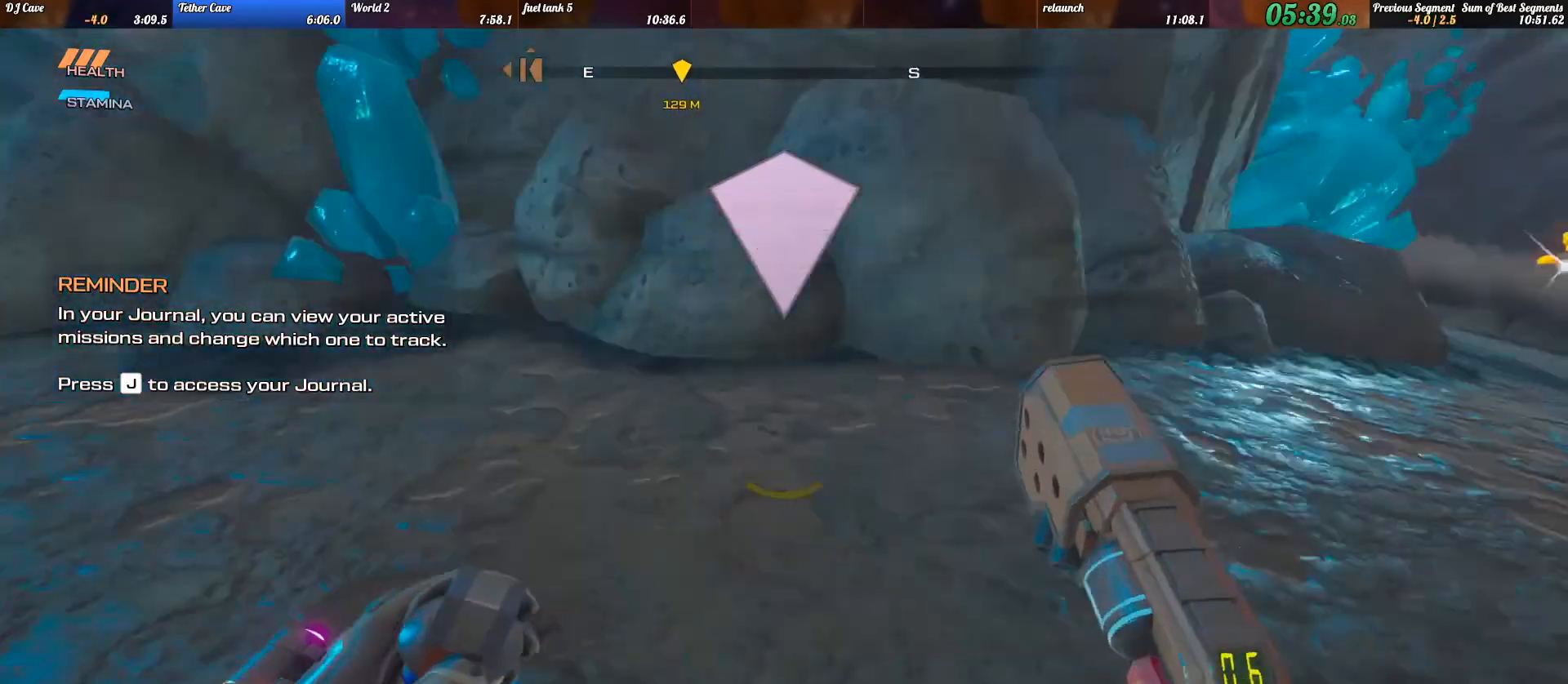
{"keys": ["a"], "events": [[33, "w", "up"]]}
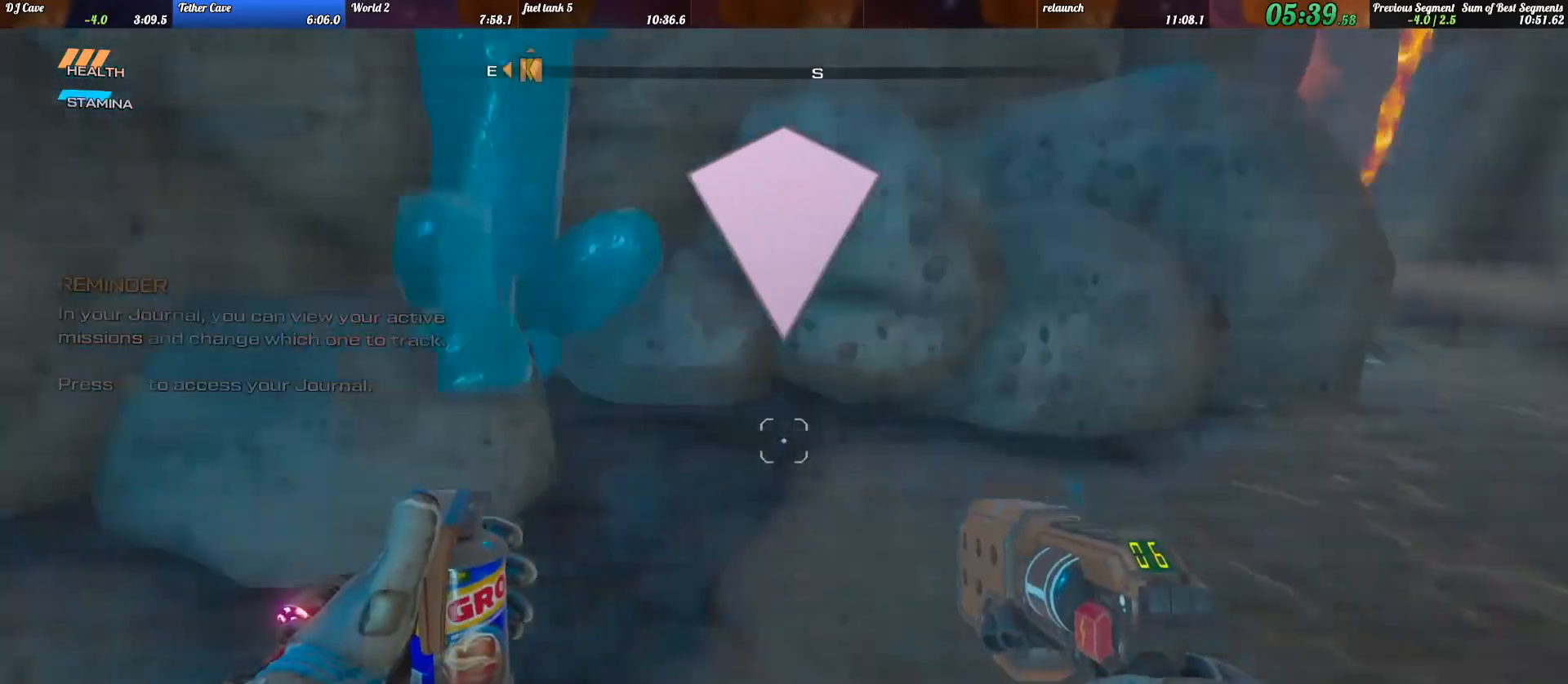
{"keys": ["a"], "events": []}
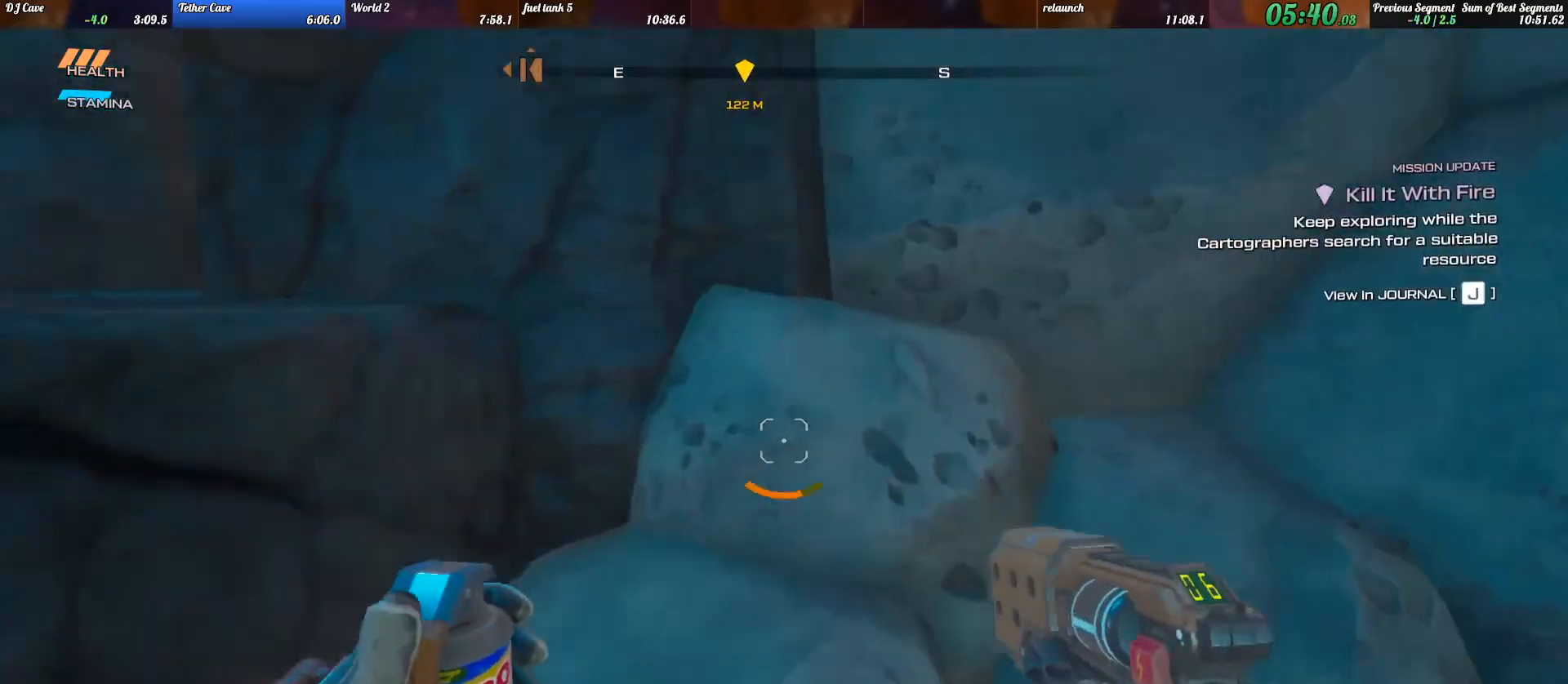
{"keys": ["a"], "events": []}
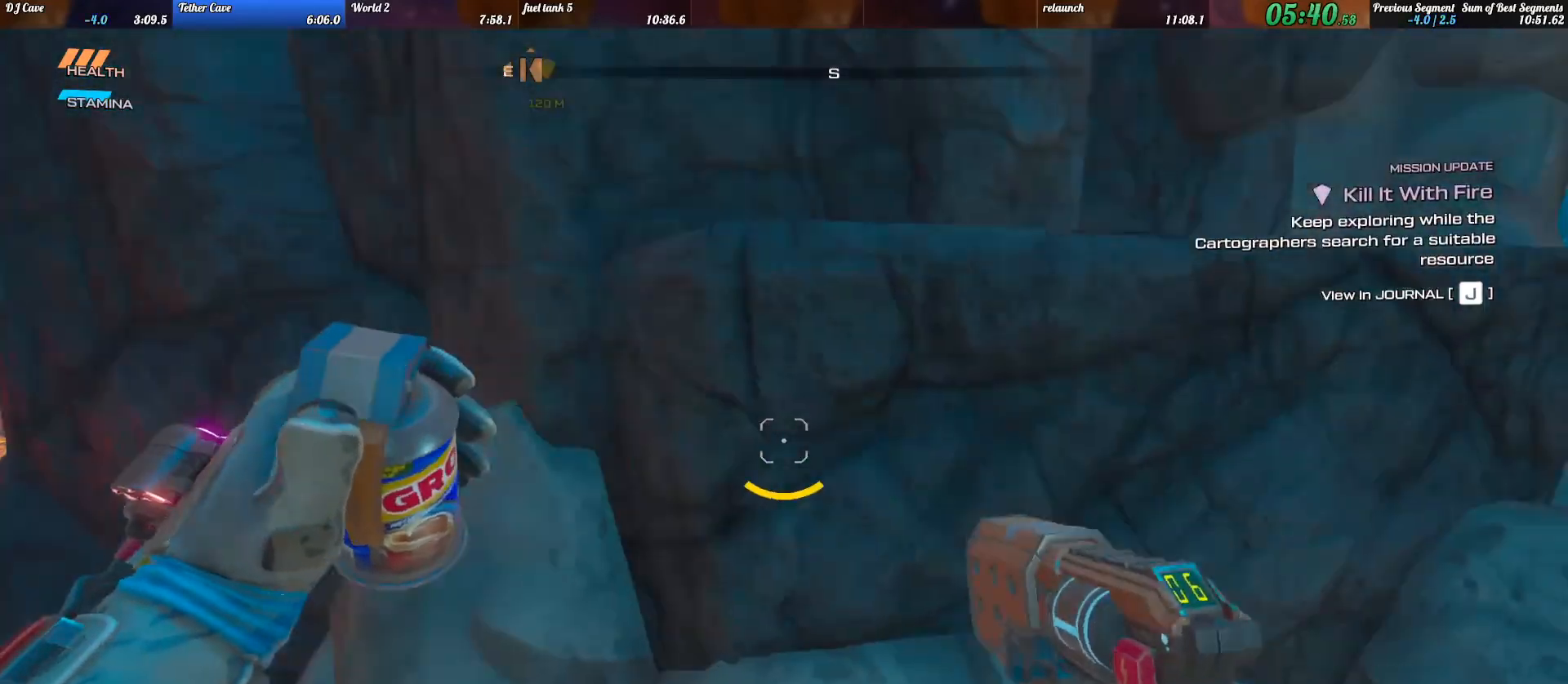
{"keys": ["a"], "events": []}
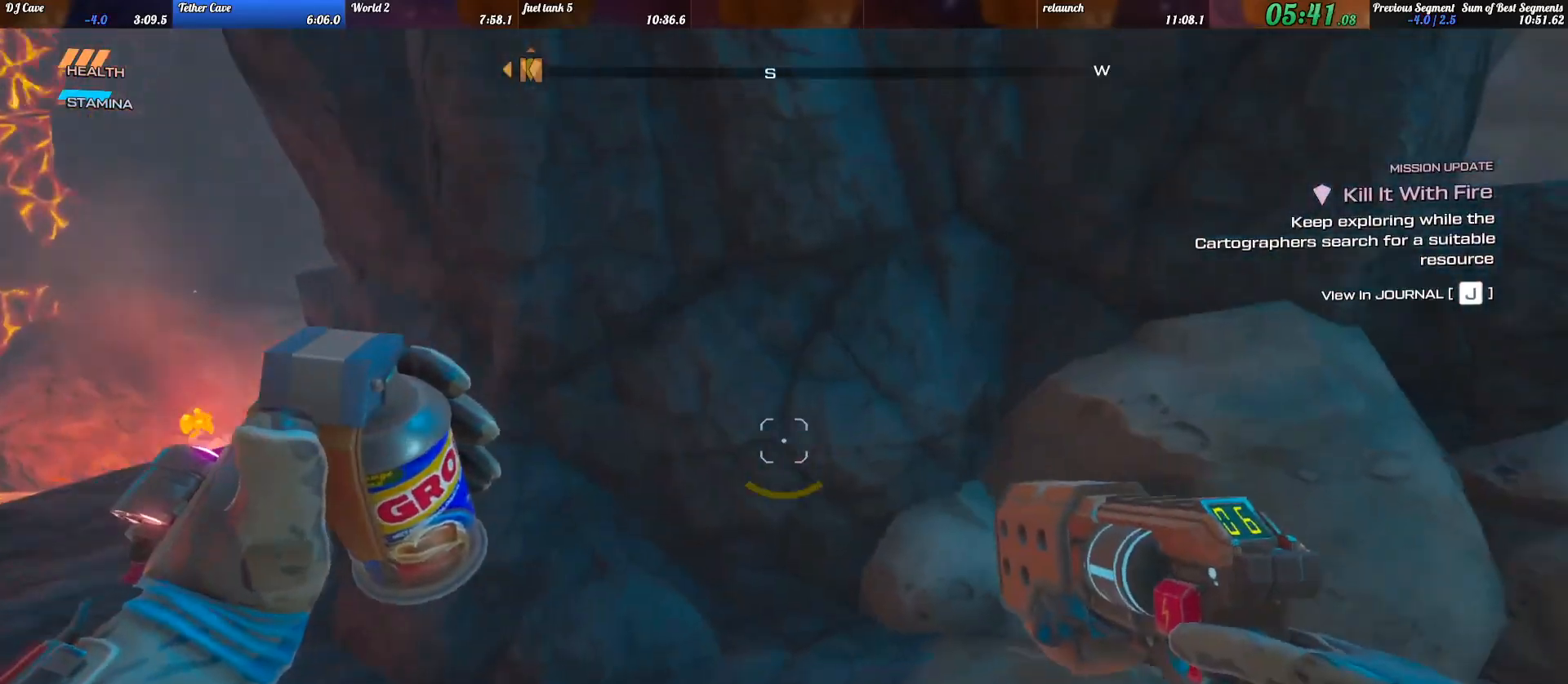
{"keys": ["a"], "events": []}
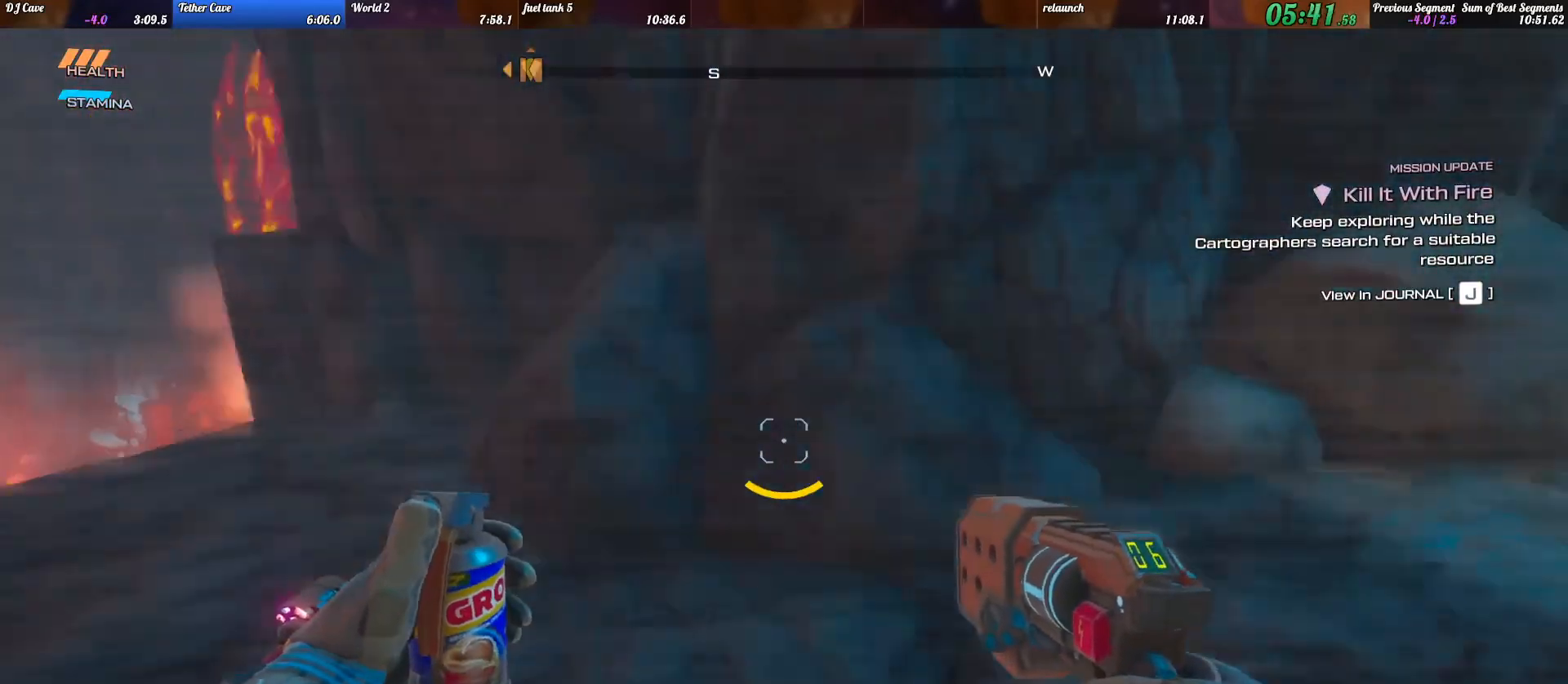
{"keys": ["a"], "events": []}
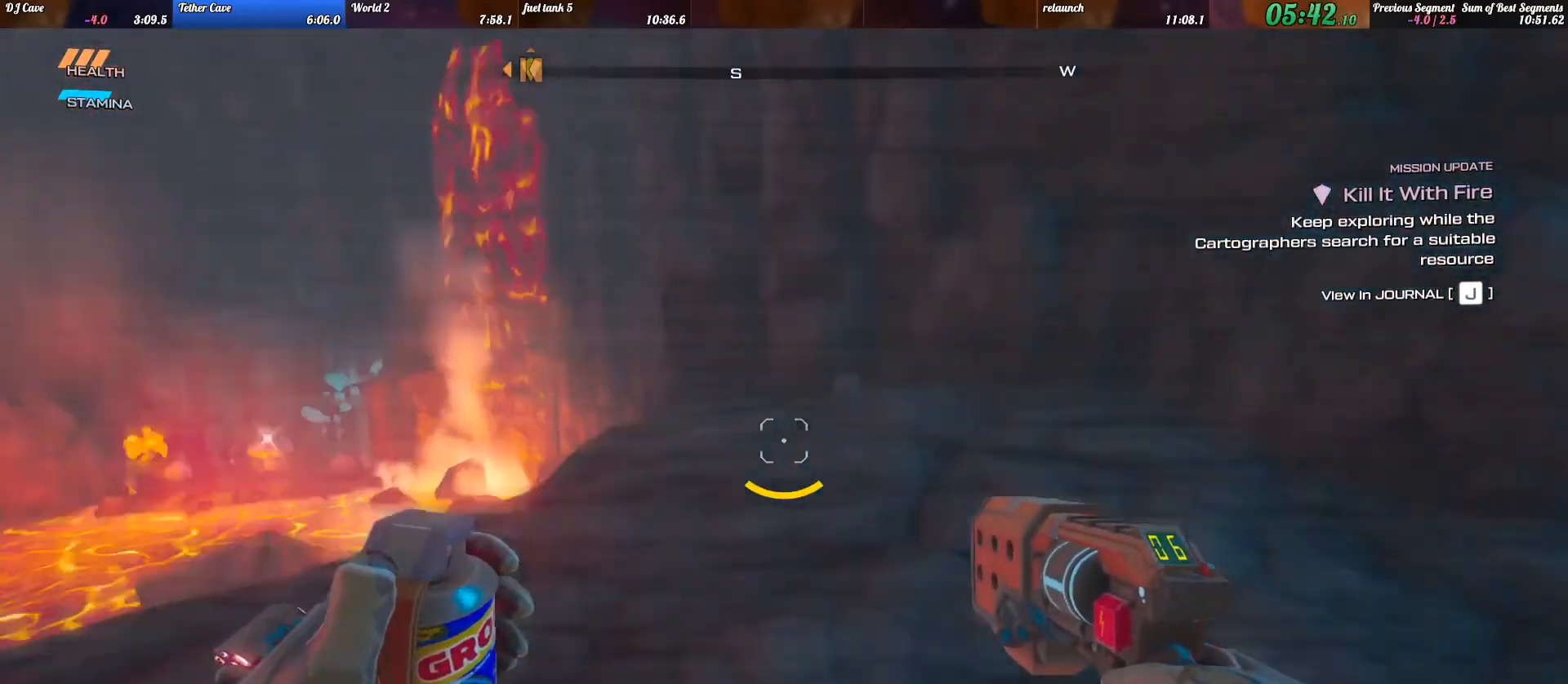
{"keys": ["a", "shift_l", "w"], "events": [[133, "shift_l", "down"], [133, "w", "down"], [233, "a", "up"], [467, "a", "down"]]}
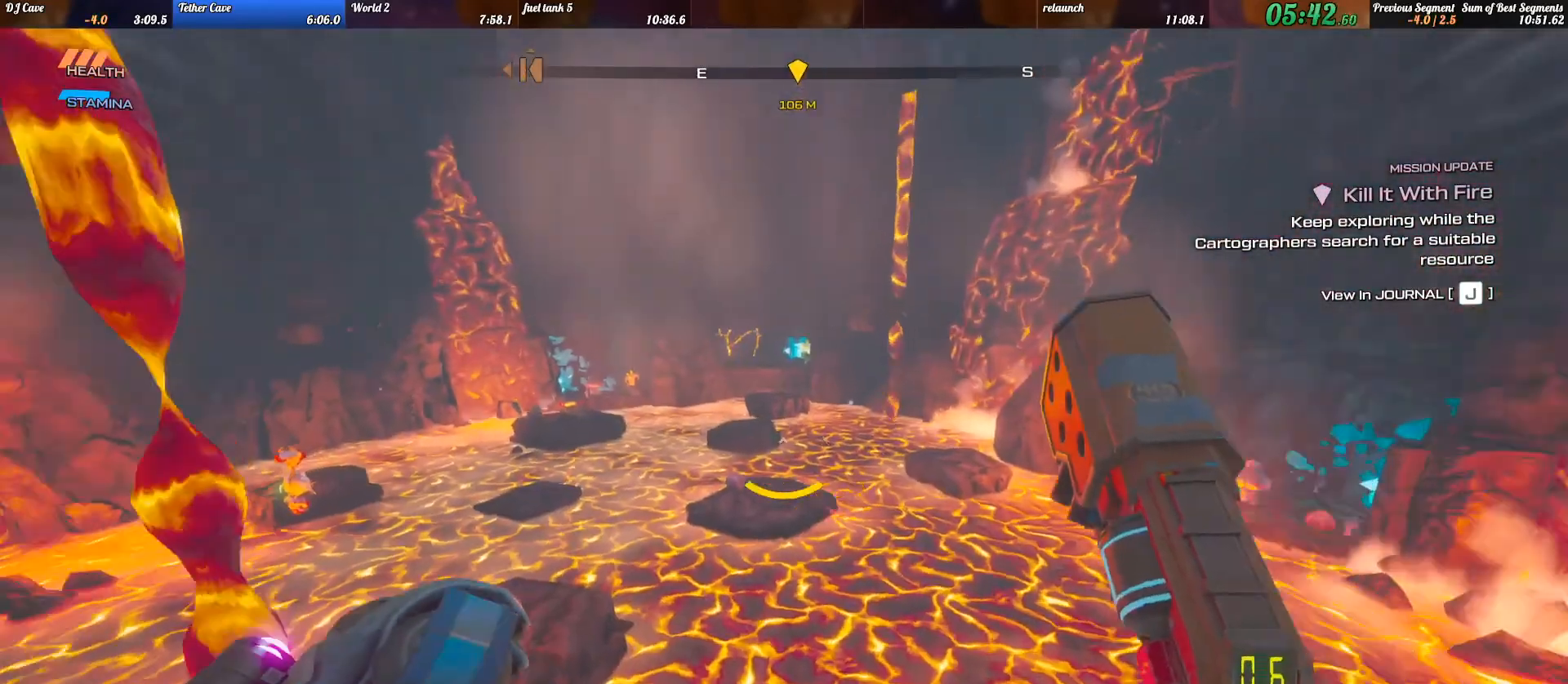
{"keys": ["shift_l", "w"], "events": [[67, "a", "up"], [133, "a", "down"], [333, "a", "up"]]}
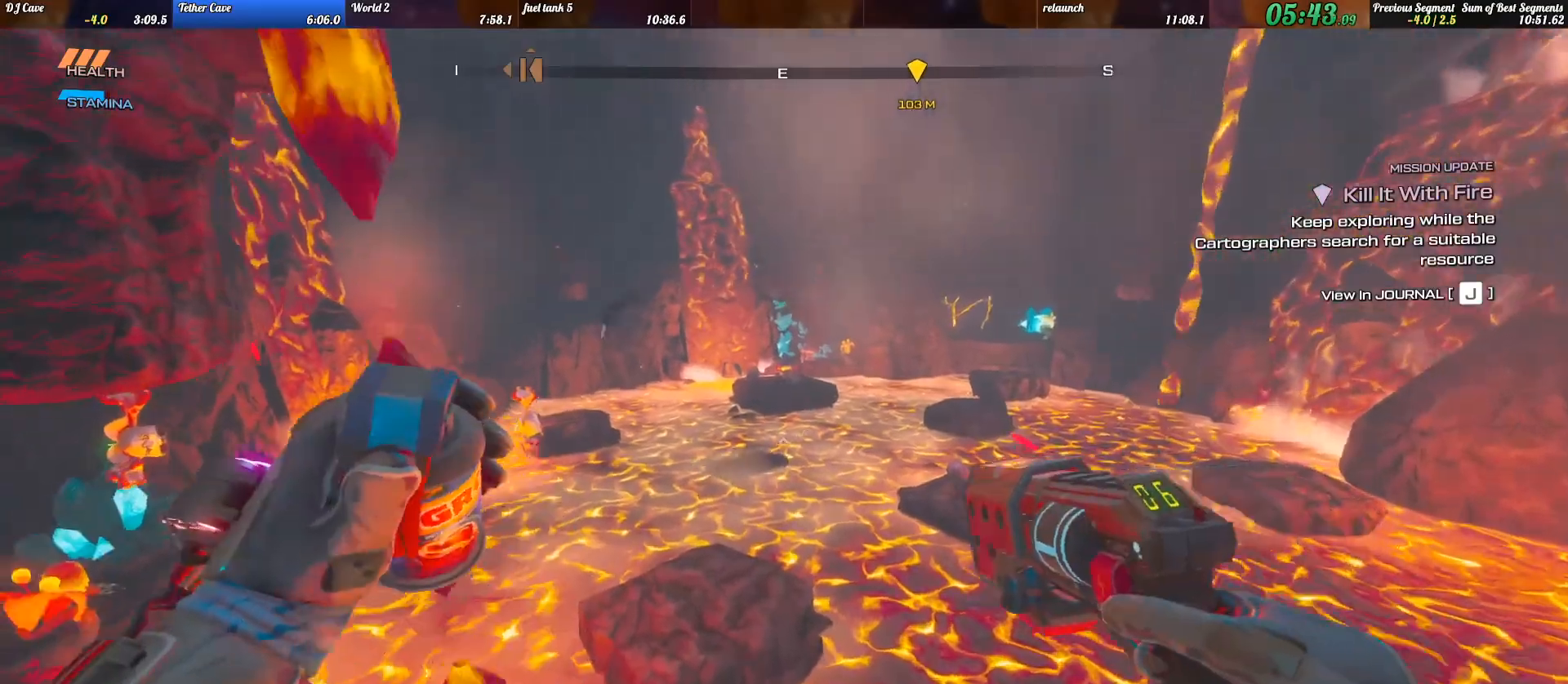
{"keys": ["shift_l", "w"], "events": []}
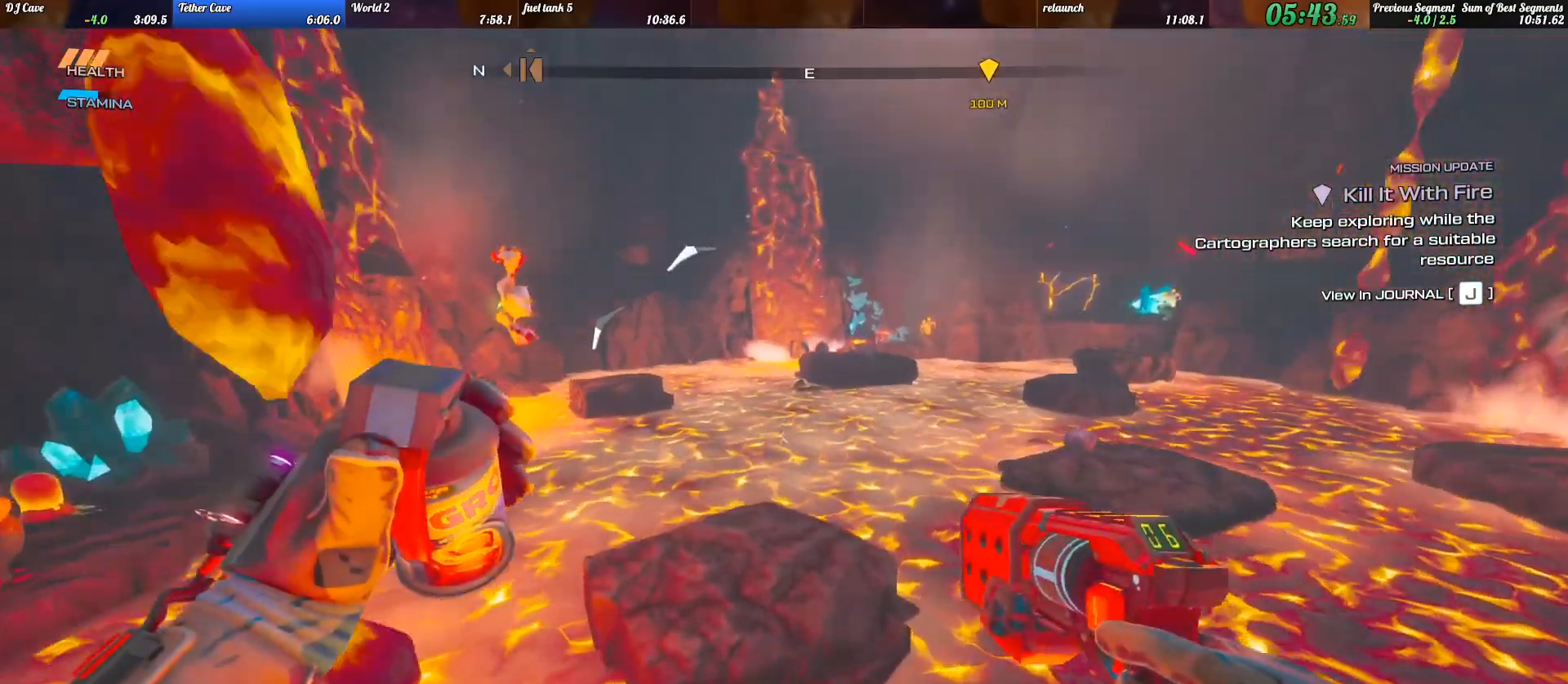
{"keys": ["shift_l", "space", "w"], "events": [[467, "space", "down"]]}
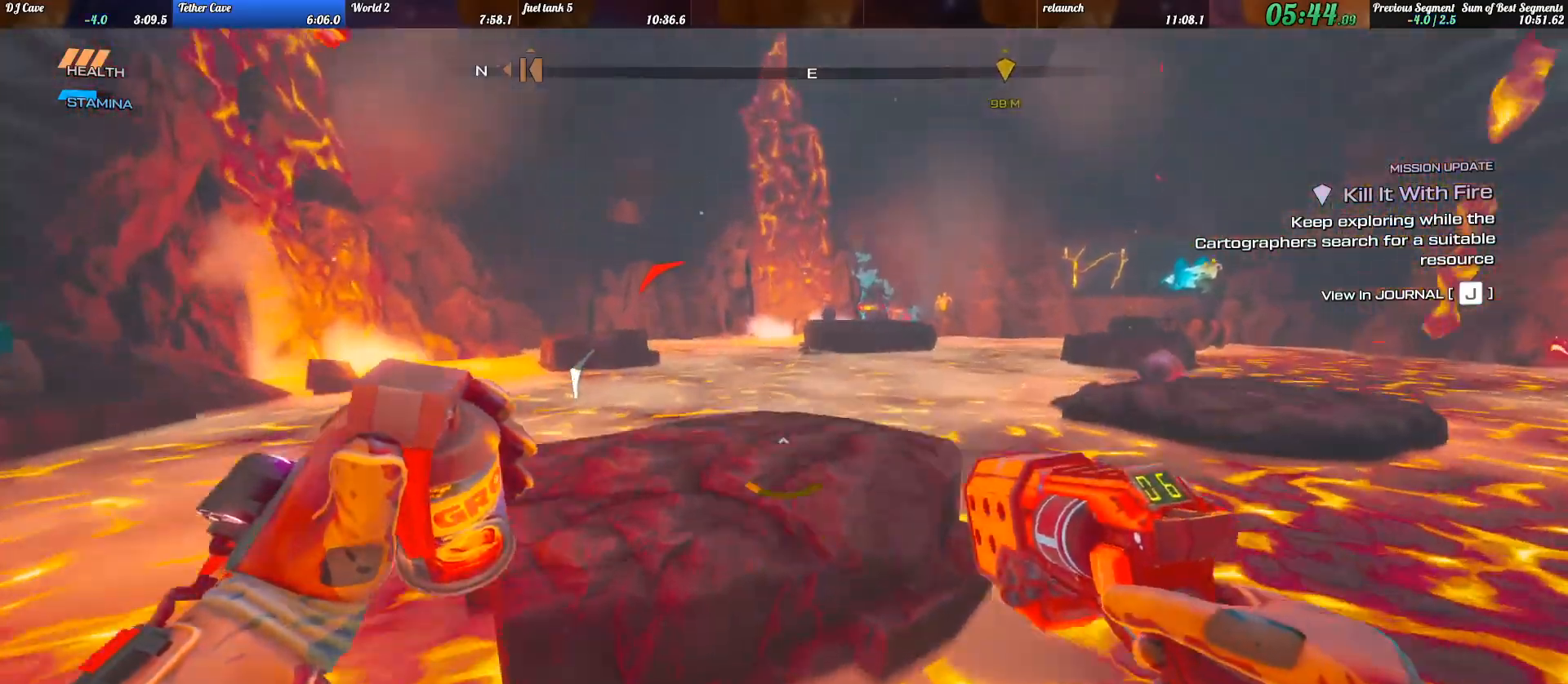
{"keys": ["shift_l", "w"], "events": [[33, "space", "up"], [333, "a", "down"], [467, "a", "up"]]}
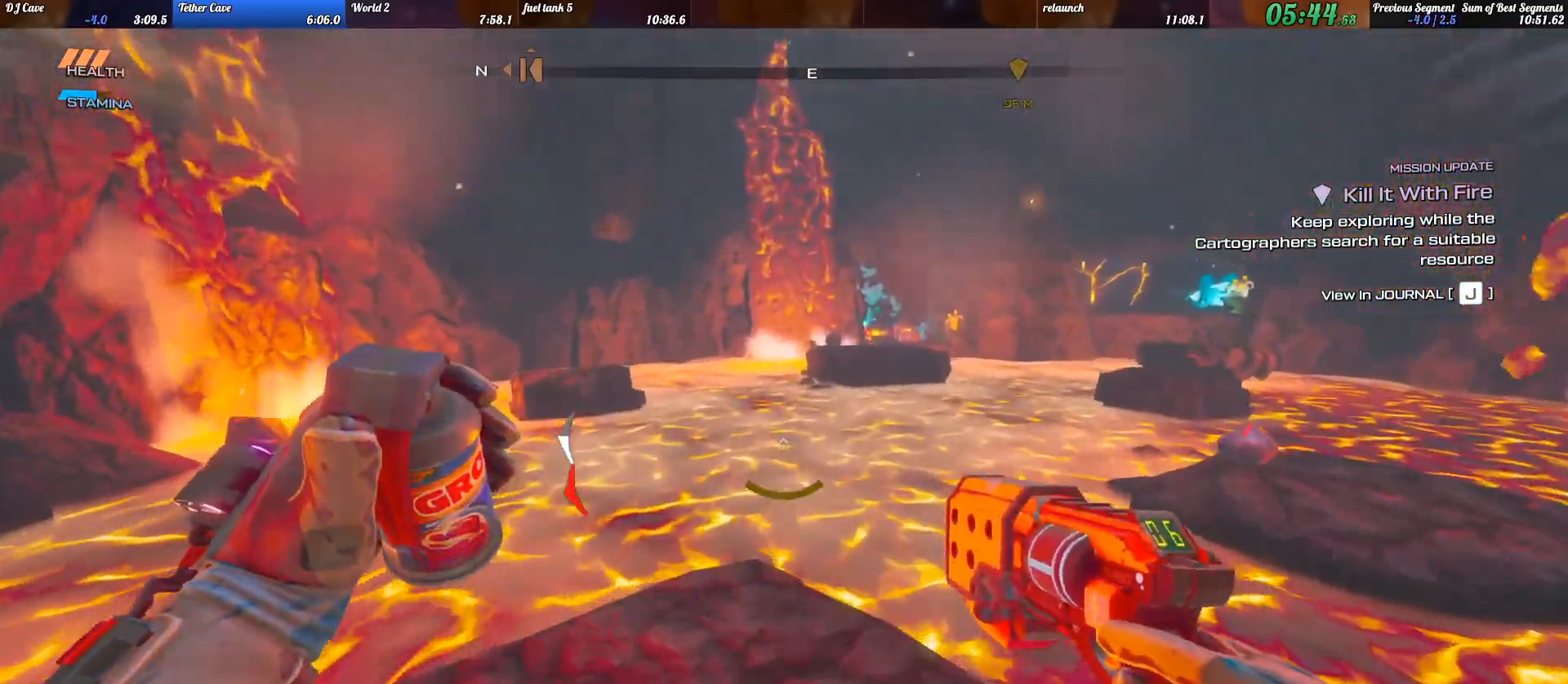
{"keys": ["shift_l", "w"], "events": []}
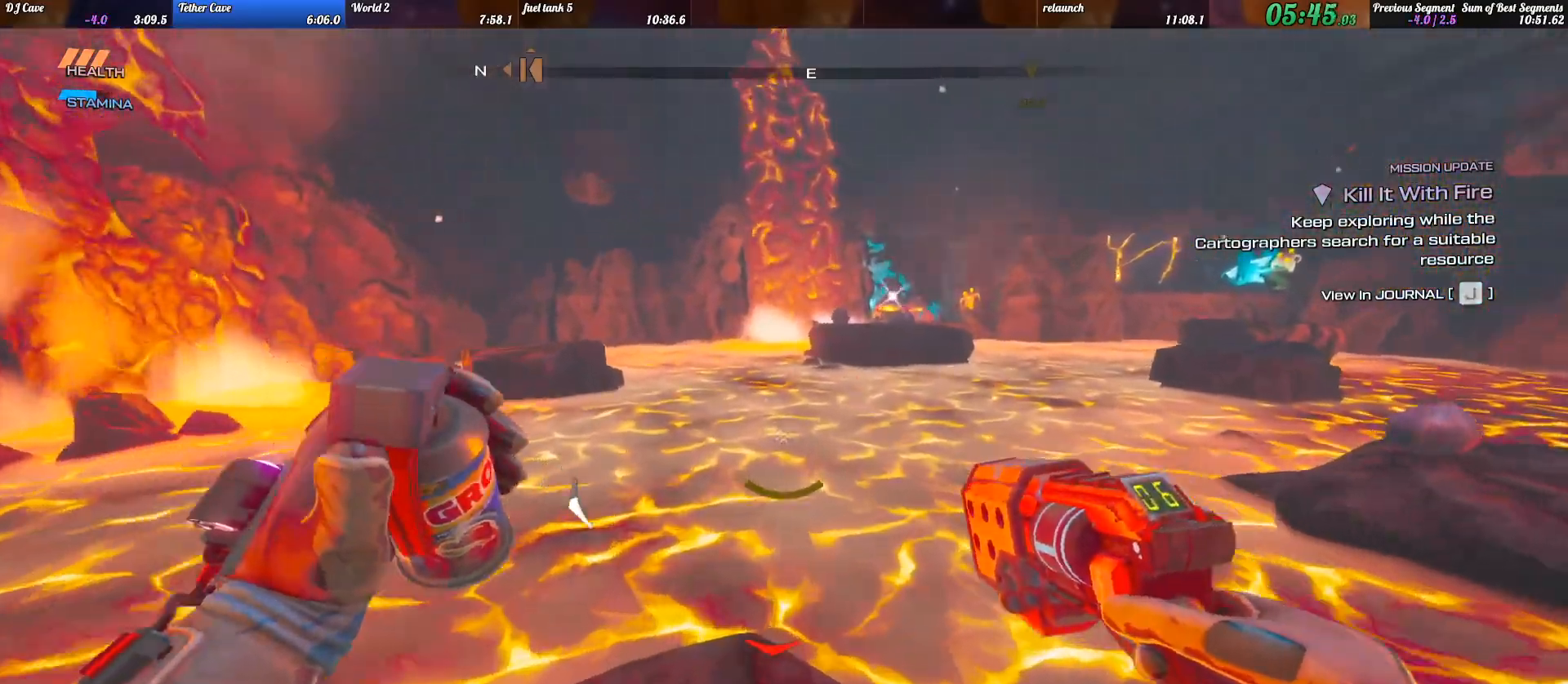
{"keys": ["shift_l", "w"], "events": [[400, "space", "down"], [433, "space", "up"]]}
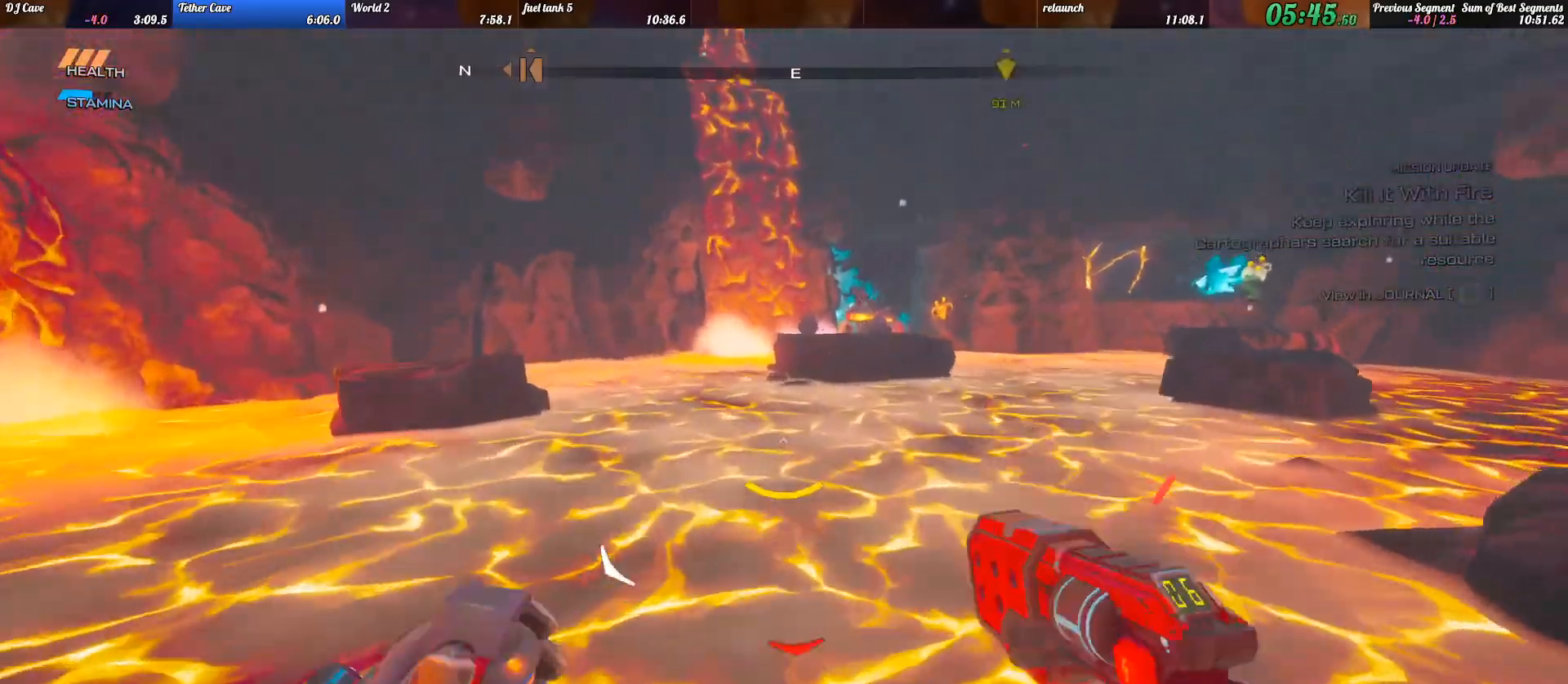
{"keys": ["shift_l", "w"], "events": [[167, "space", "down"], [267, "space", "up"]]}
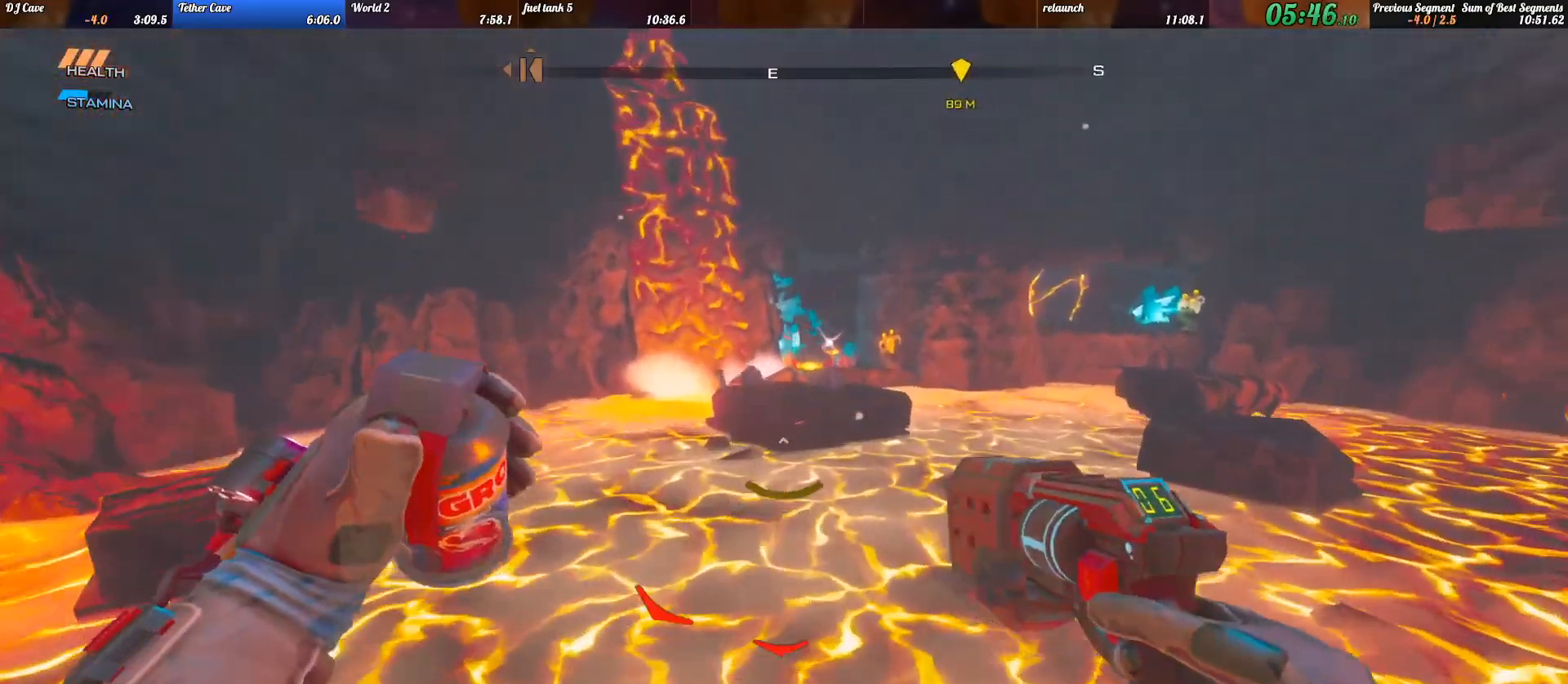
{"keys": ["shift_l", "w"], "events": [[33, "shift_l", "up"], [100, "w", "up"], [267, "w", "down"], [333, "shift_l", "down"]]}
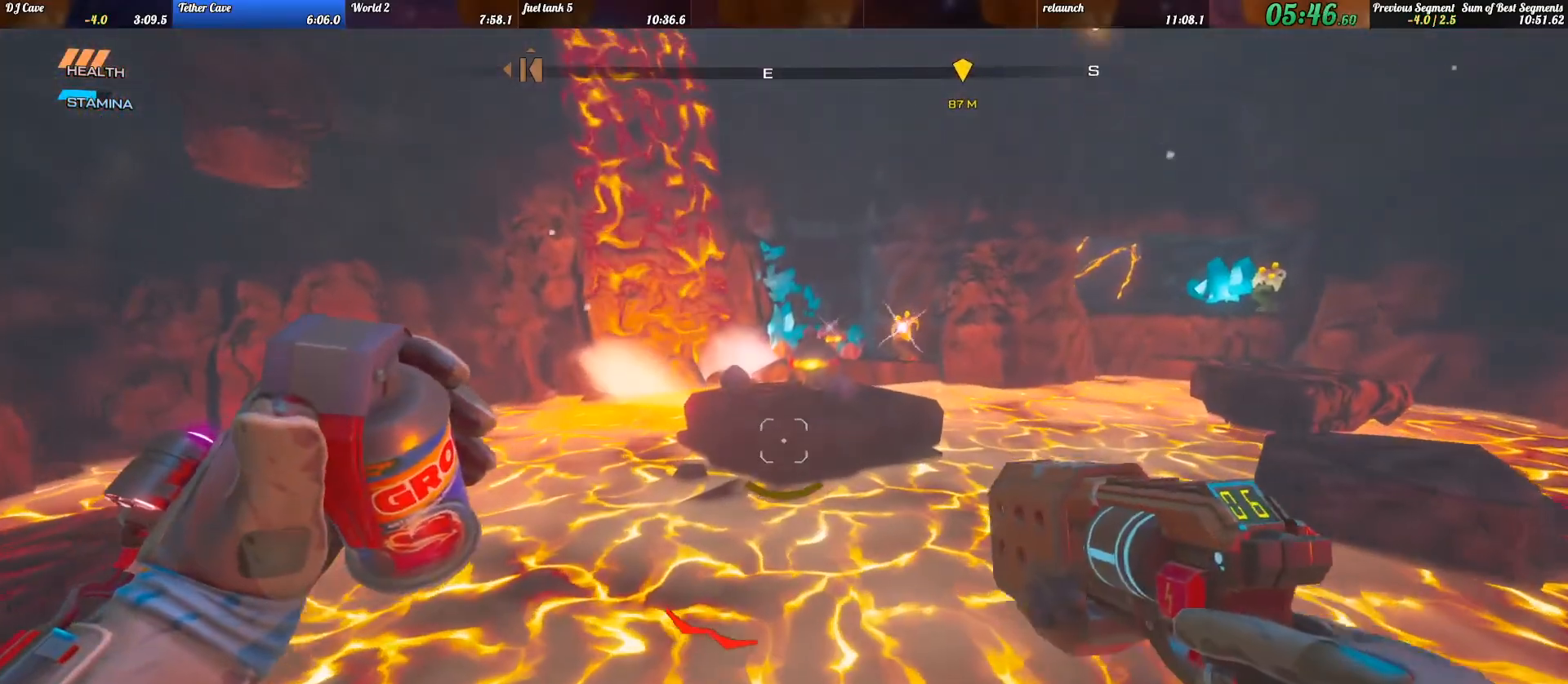
{"keys": ["shift_l", "w"], "events": [[300, "d", "down"], [400, "d", "up"]]}
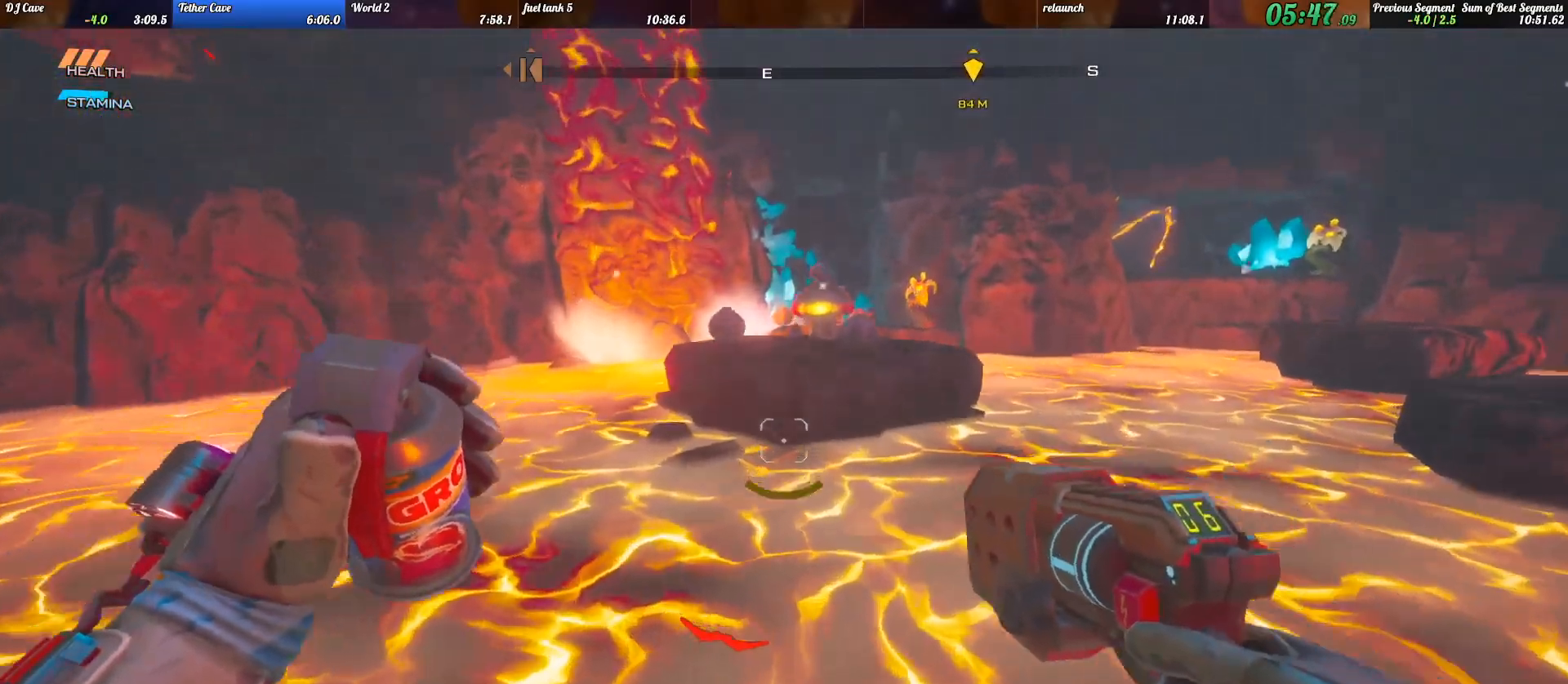
{"keys": ["shift_l", "w"], "events": [[300, "space", "down"], [367, "space", "up"]]}